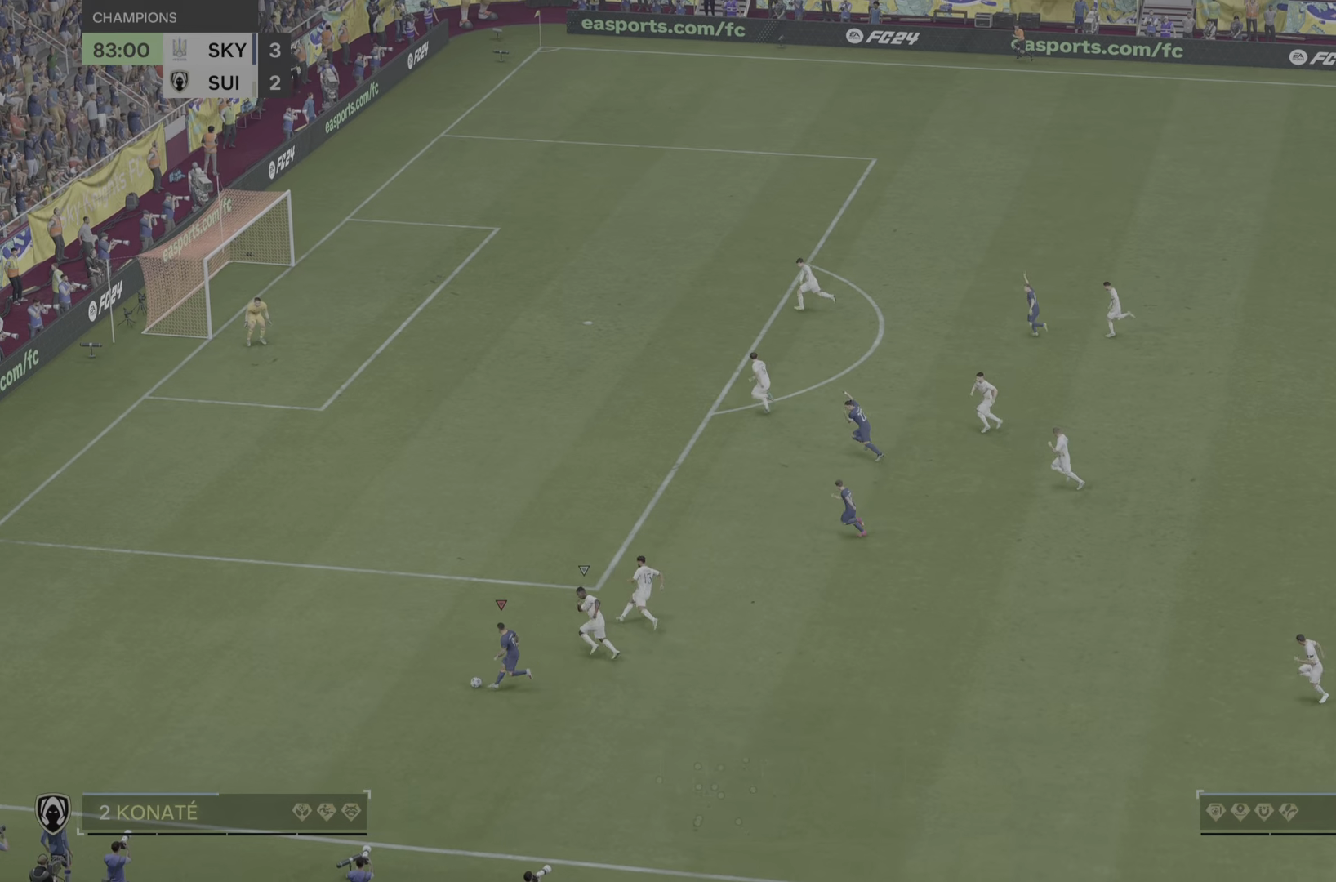
Gameplay with a controller (PlayStation layout); each line is a JSON object with the inputs held at the frame after it. "events" lists button and stick changes between this image and that frame as [ms after this image, input, new state], when the widget could be followed in between. Not read: L3 R1 R3.
{"buttons": [], "left_stick": "left", "right_stick": "center", "events": []}
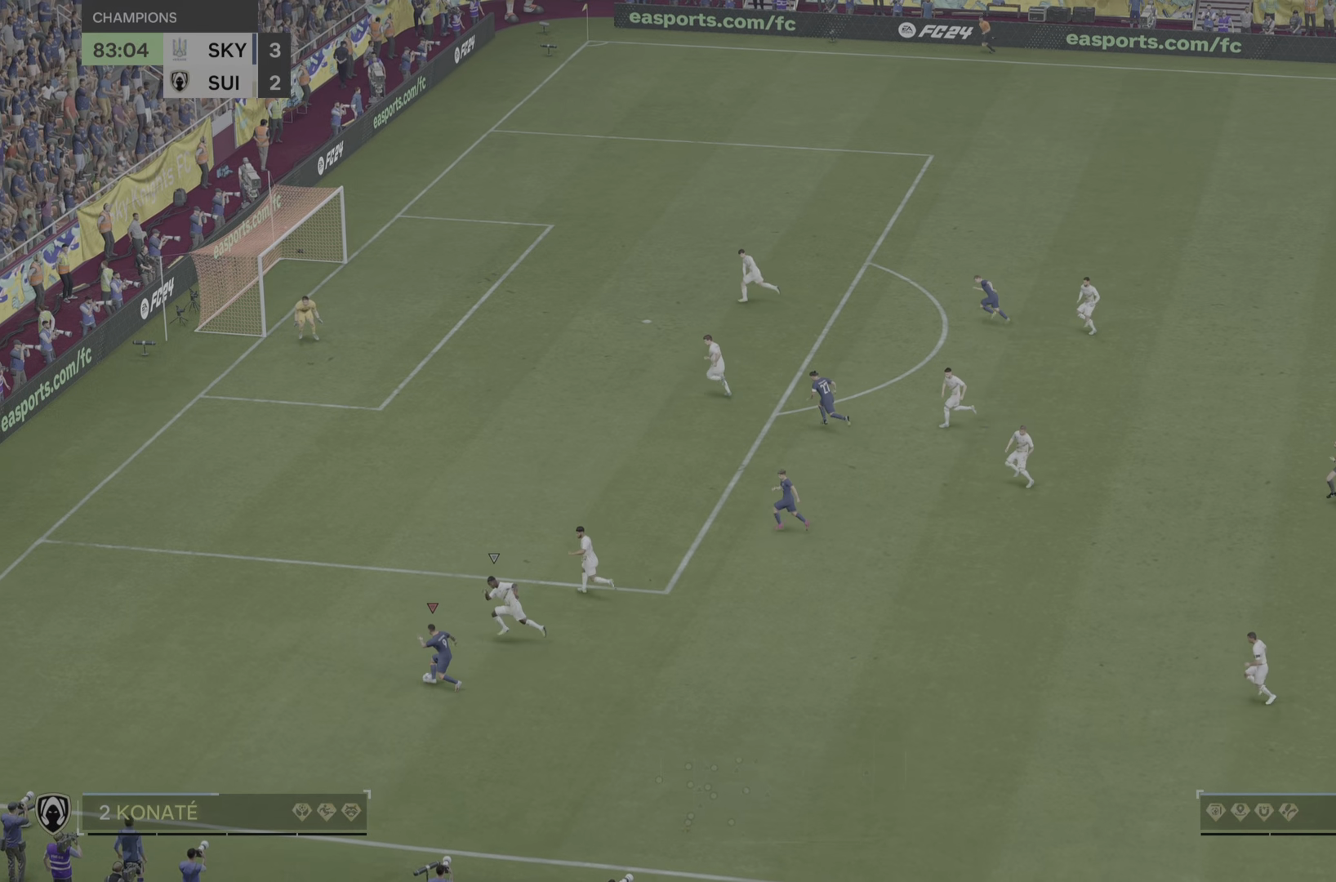
{"buttons": [], "left_stick": "down-right", "right_stick": "center", "events": [[83, "left_stick", "down"], [150, "left_stick", "down-right"]]}
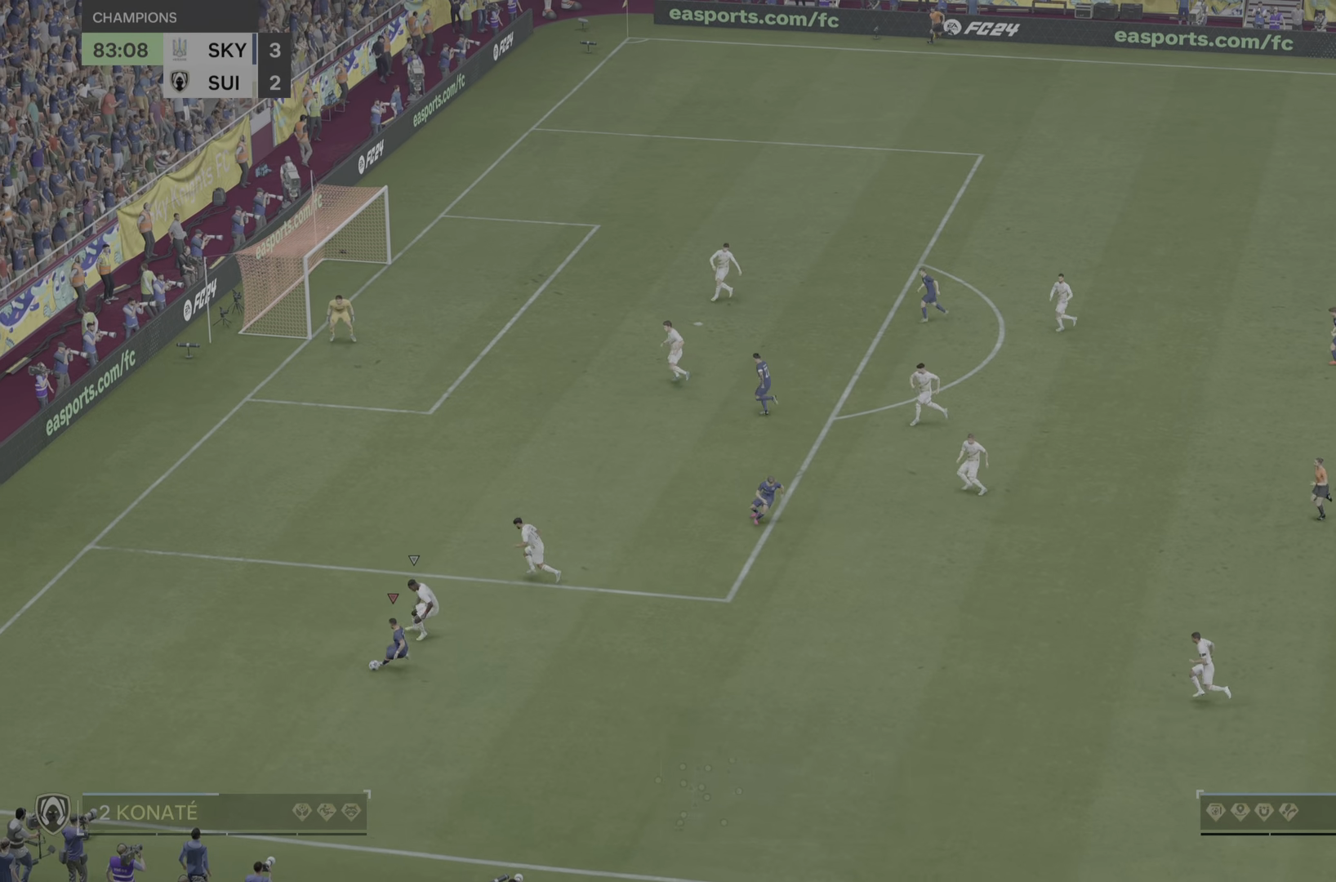
{"buttons": [], "left_stick": "down-right", "right_stick": "center", "events": []}
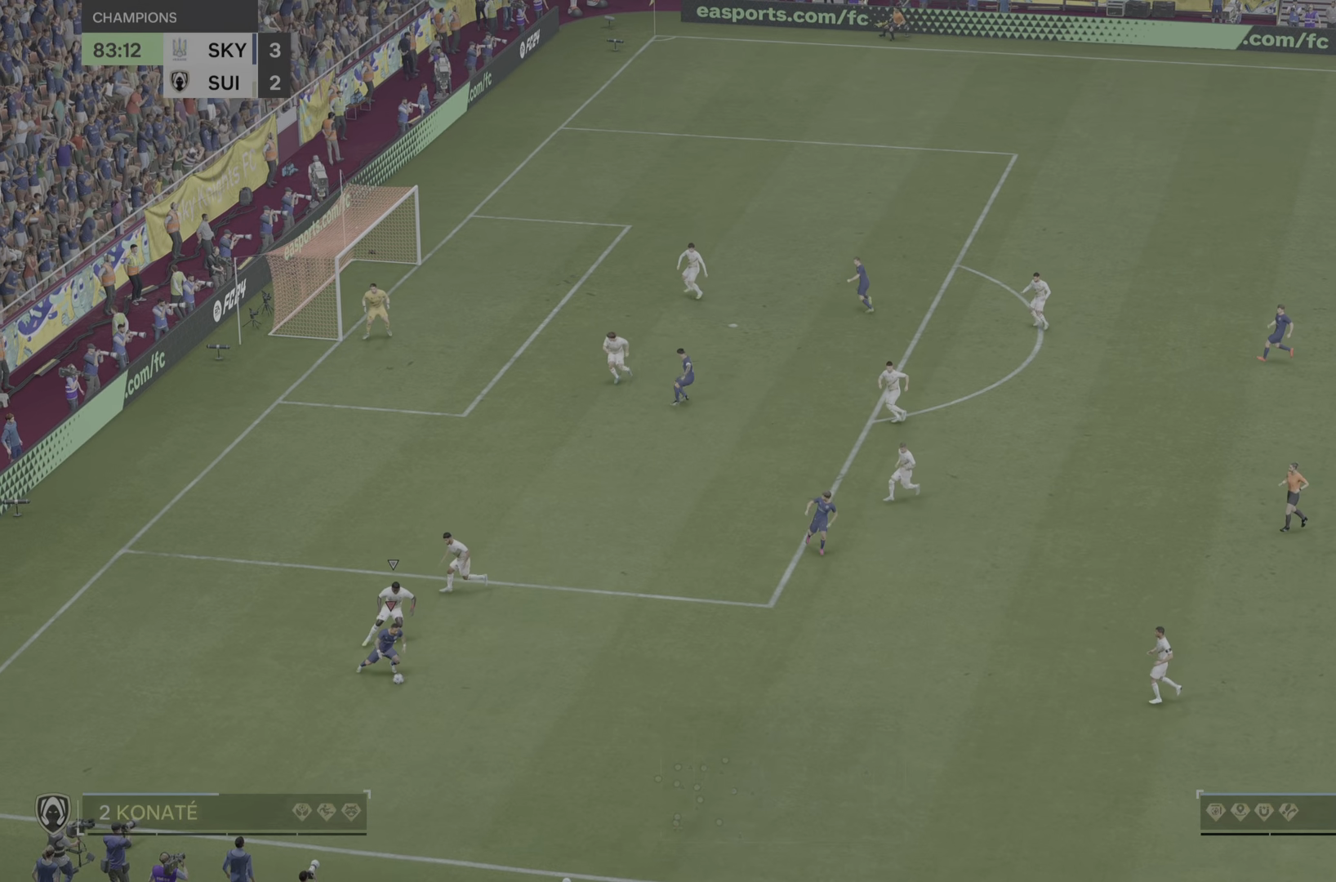
{"buttons": [], "left_stick": "right", "right_stick": "center", "events": [[217, "CROSS", "down"], [217, "left_stick", "right"], [317, "CROSS", "up"]]}